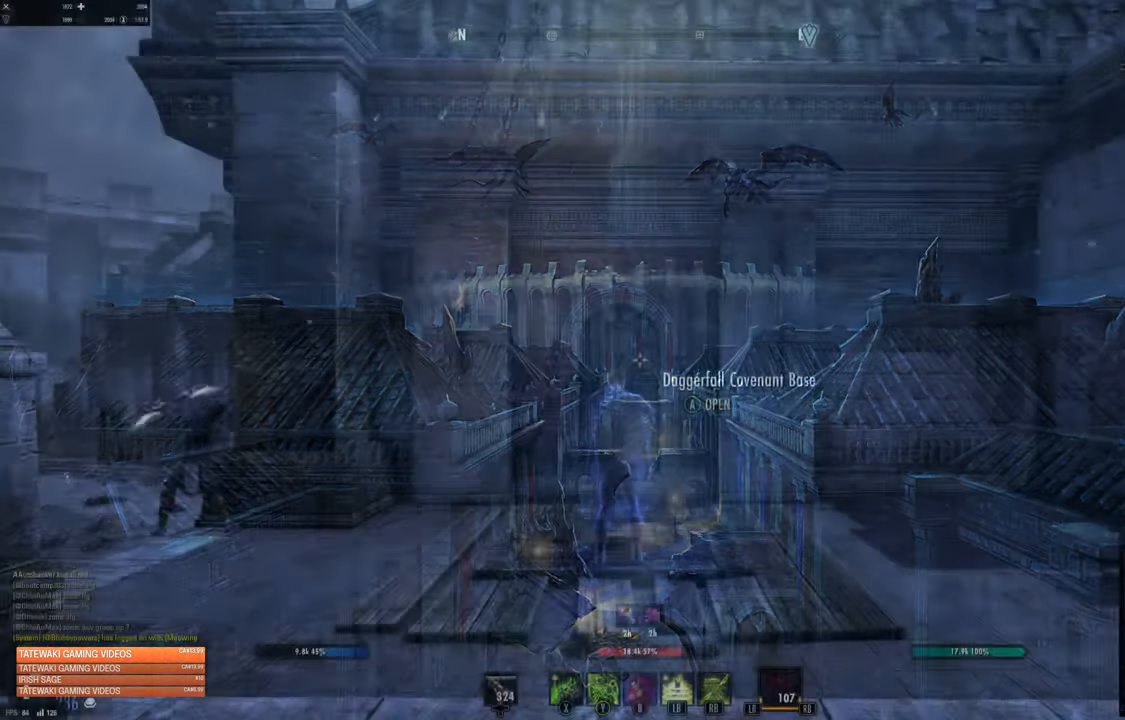
Gameplay with a controller (Xbox layout); each line is a JSON object with the inputs held at the frame after it (dt_ms = milliseconds from this image to that frame). "events" lists button and stick changes between this image and that frame as [ms after this image, input, new state], when the widget could be followed in between.
{"dt_ms": 500, "buttons": ["R1"], "left_stick": "left", "right_stick": "left", "events": [[166, "right_stick", "down"], [183, "left_stick", "up"], [416, "left_stick", "left"], [416, "right_stick", "left"], [466, "R1", "down"]]}
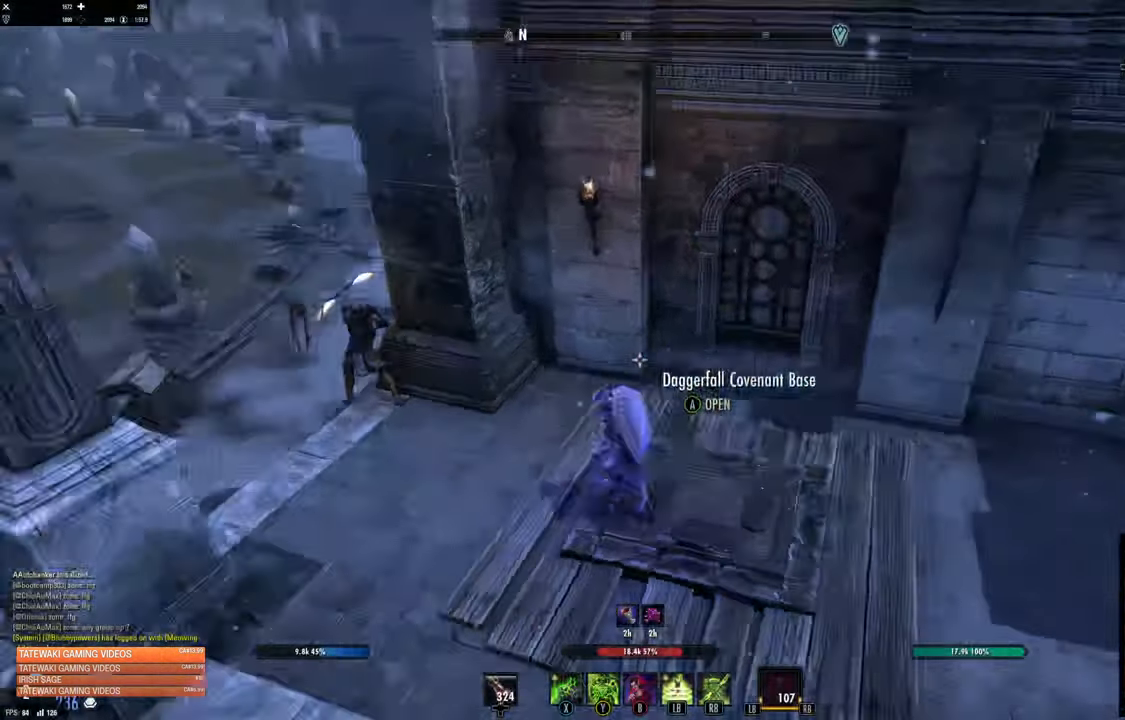
{"dt_ms": 500, "buttons": [], "left_stick": "up-left", "right_stick": "left", "events": [[50, "R1", "up"], [100, "left_stick", "up-left"], [116, "right_stick", "center"], [283, "right_stick", "left"]]}
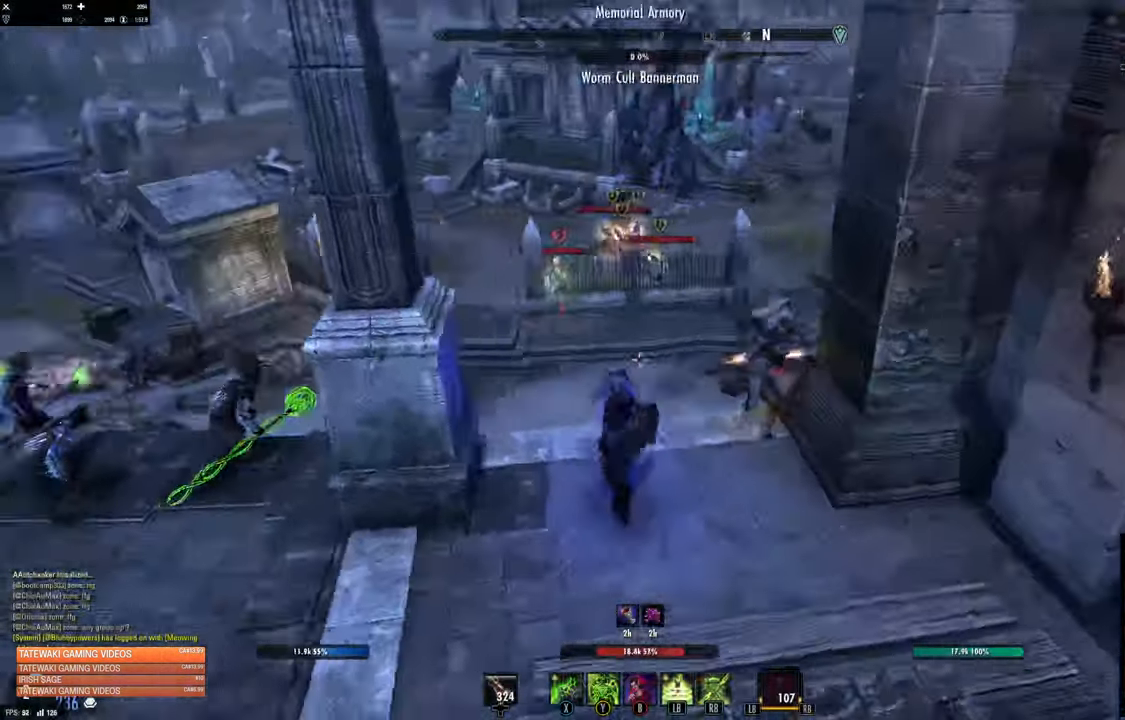
{"dt_ms": 500, "buttons": ["L1"], "left_stick": "up", "right_stick": "center", "events": [[33, "left_stick", "up"], [33, "right_stick", "center"], [233, "A", "down"], [350, "A", "up"], [466, "L1", "down"]]}
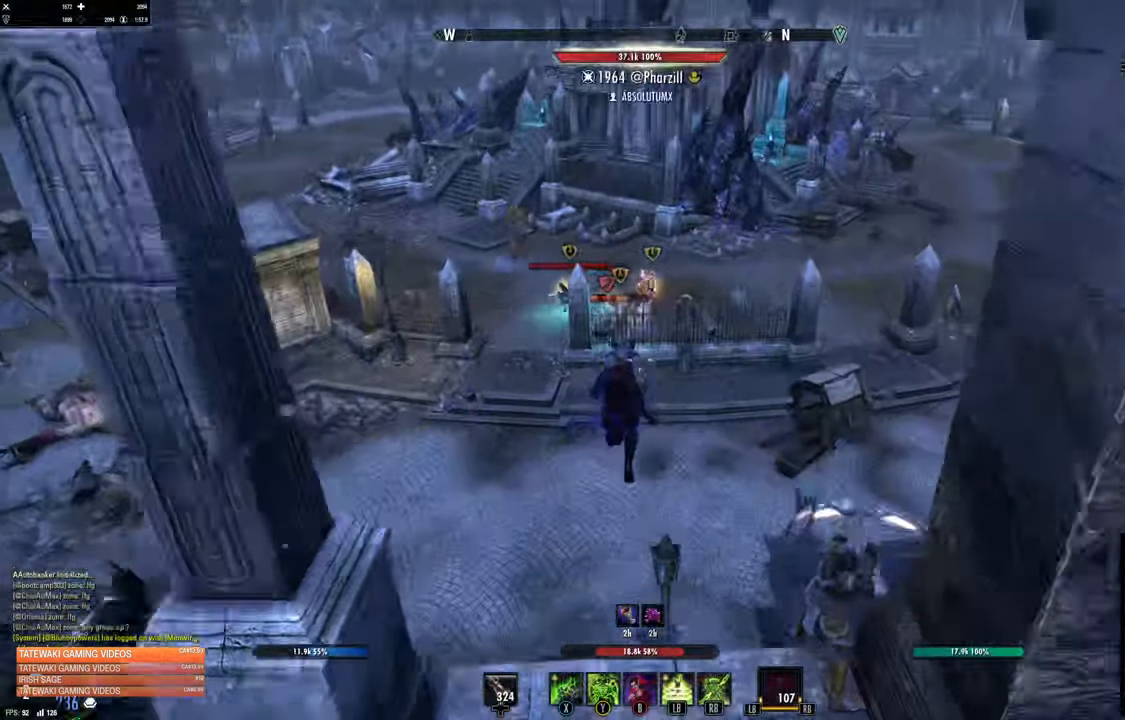
{"dt_ms": 500, "buttons": ["L2"], "left_stick": "center", "right_stick": "center", "events": [[50, "L1", "up"], [183, "L2", "down"], [183, "left_stick", "center"]]}
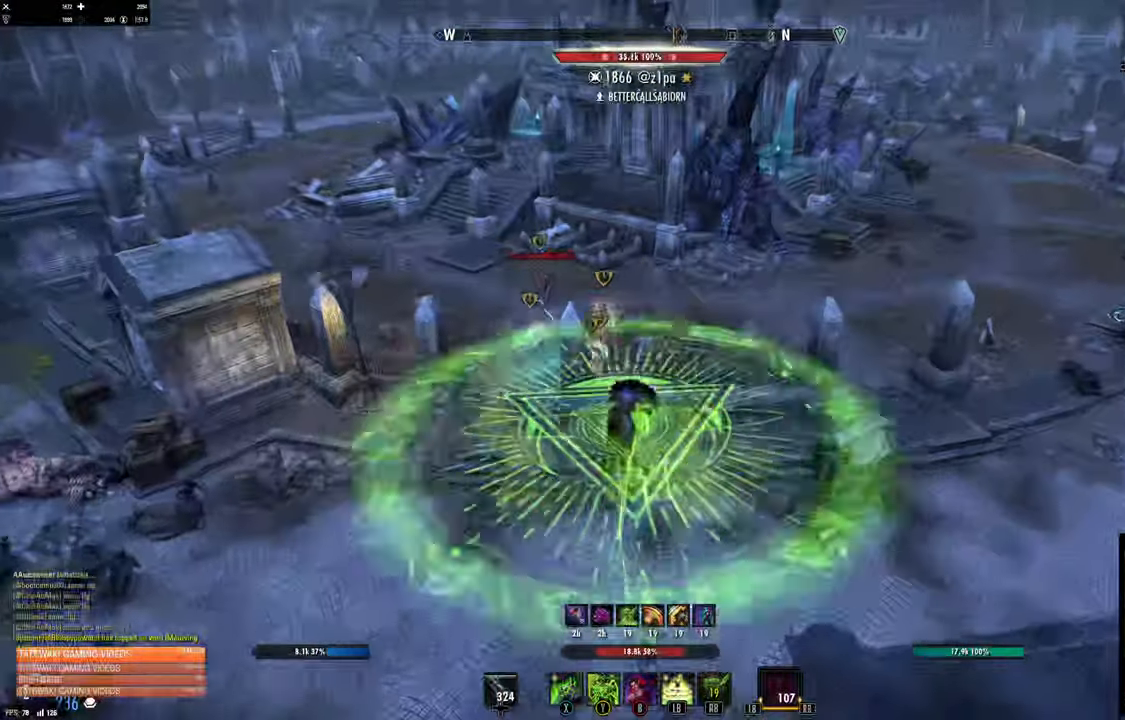
{"dt_ms": 500, "buttons": [], "left_stick": "right", "right_stick": "right", "events": [[133, "L2", "up"], [400, "right_stick", "right"], [433, "left_stick", "right"]]}
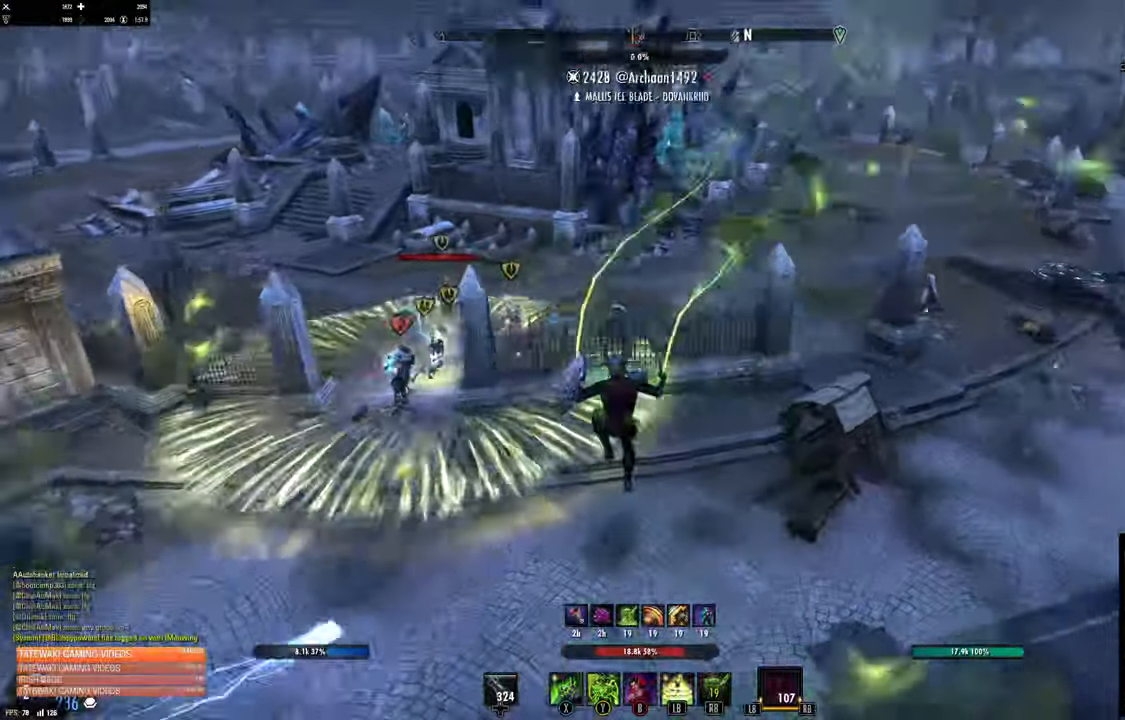
{"dt_ms": 1000, "buttons": [], "left_stick": "up-right", "right_stick": "center"}
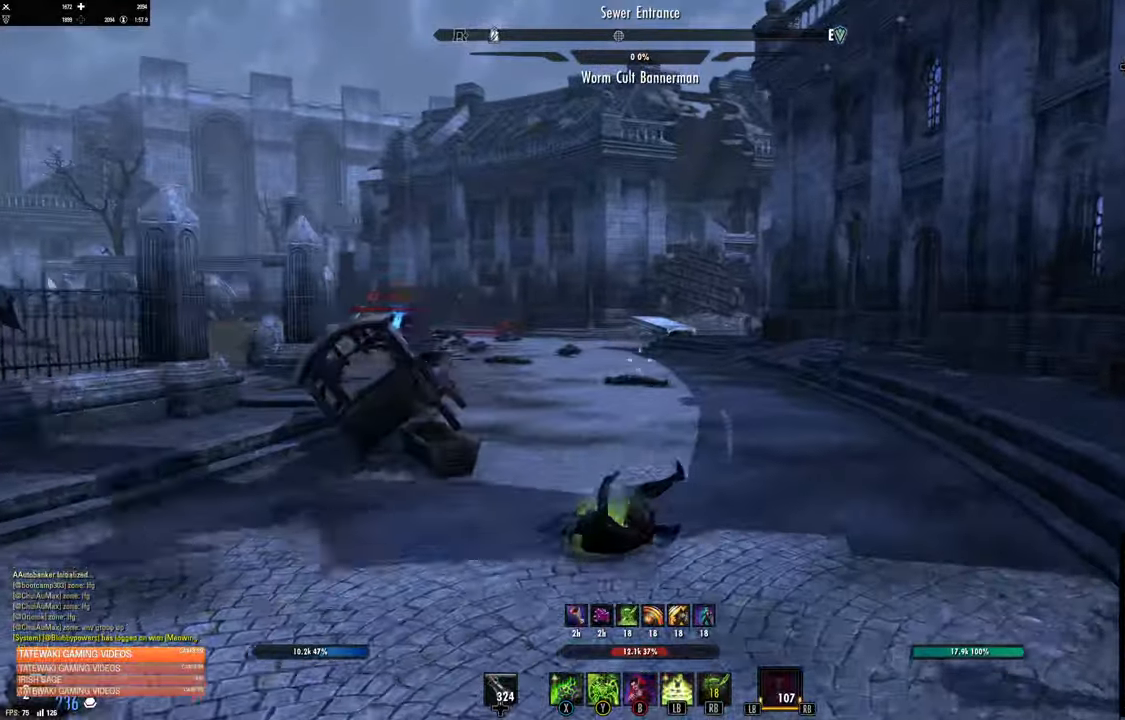
{"dt_ms": 500, "buttons": [], "left_stick": "right", "right_stick": "left"}
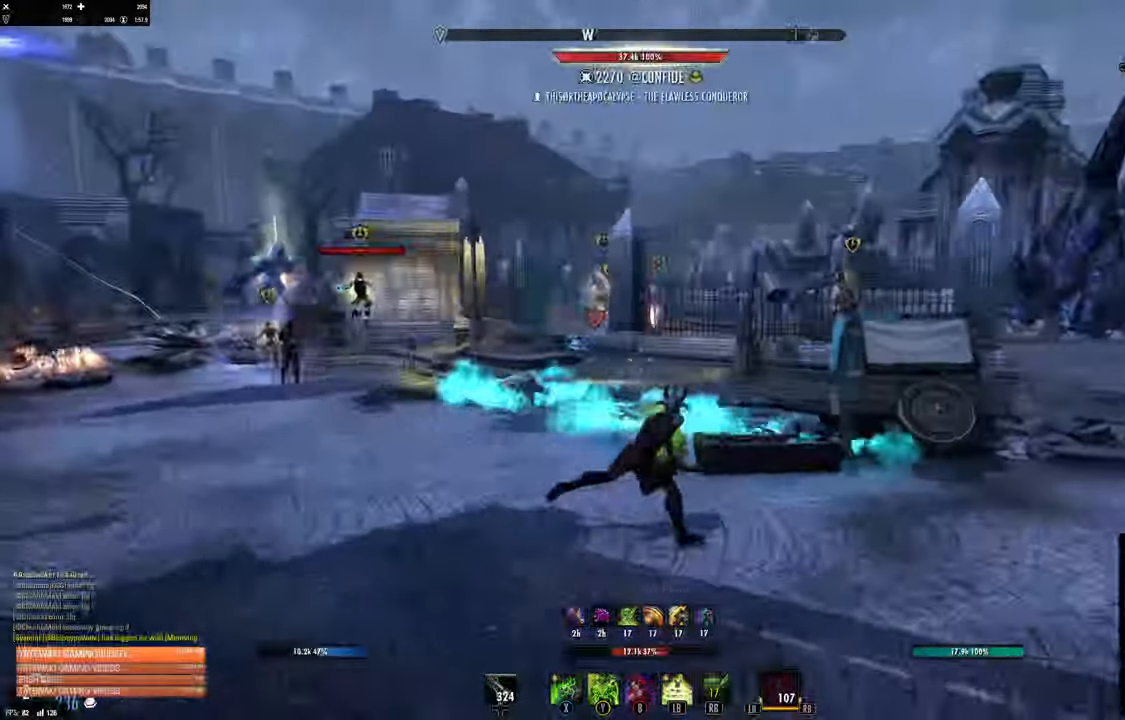
{"dt_ms": 500, "buttons": ["L2"], "left_stick": "right", "right_stick": "center"}
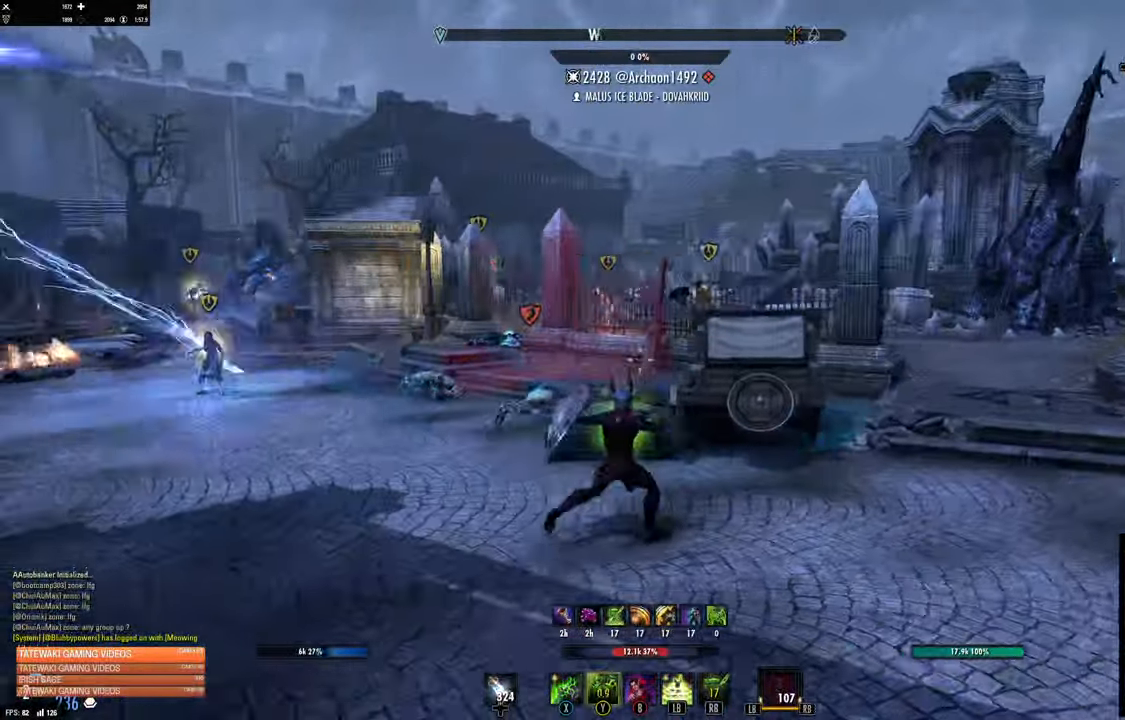
{"dt_ms": 500, "buttons": [], "left_stick": "down", "right_stick": "center", "events": [[33, "L2", "up"], [83, "left_stick", "down-right"], [300, "left_stick", "down"]]}
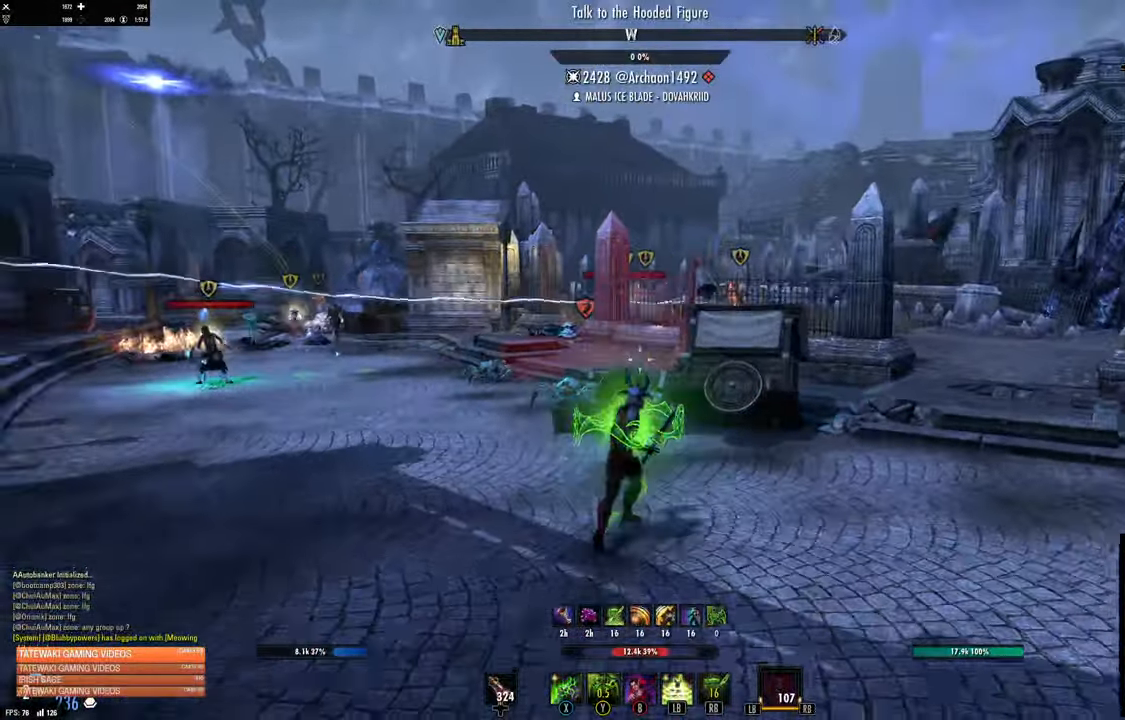
{"dt_ms": 500, "buttons": [], "left_stick": "right", "right_stick": "right", "events": [[17, "DPAD_UP", "down"], [117, "DPAD_UP", "up"], [117, "left_stick", "down-right"], [333, "left_stick", "right"], [433, "right_stick", "right"]]}
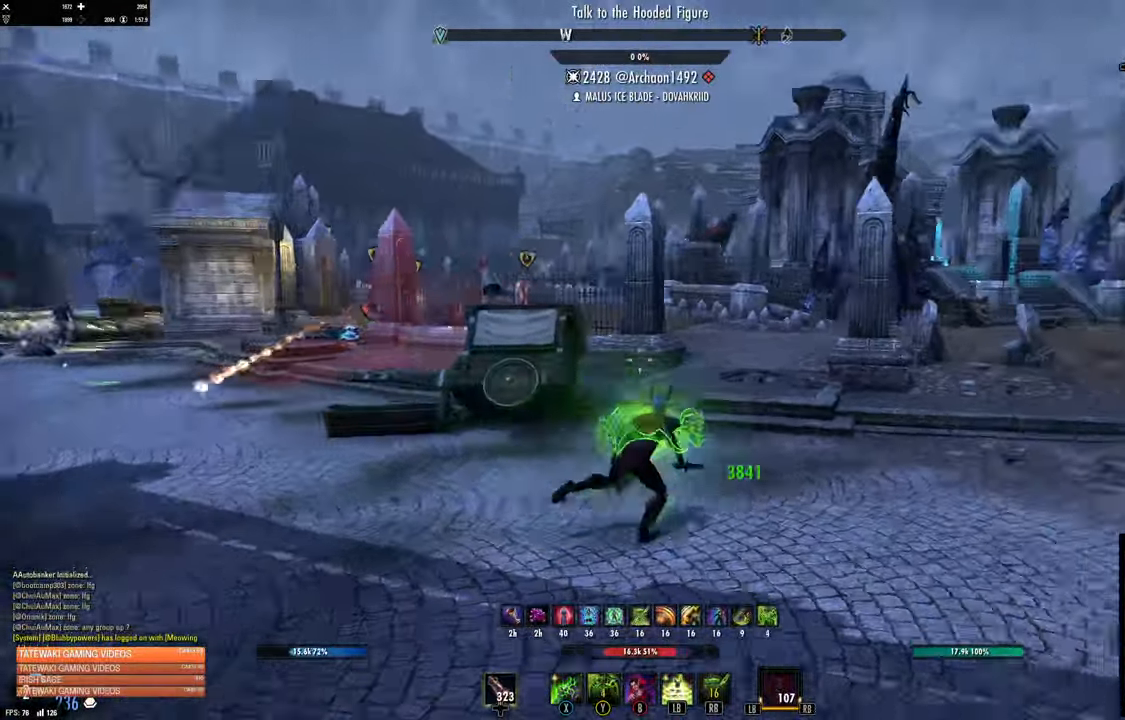
{"dt_ms": 1000, "buttons": [], "left_stick": "up-right", "right_stick": "center"}
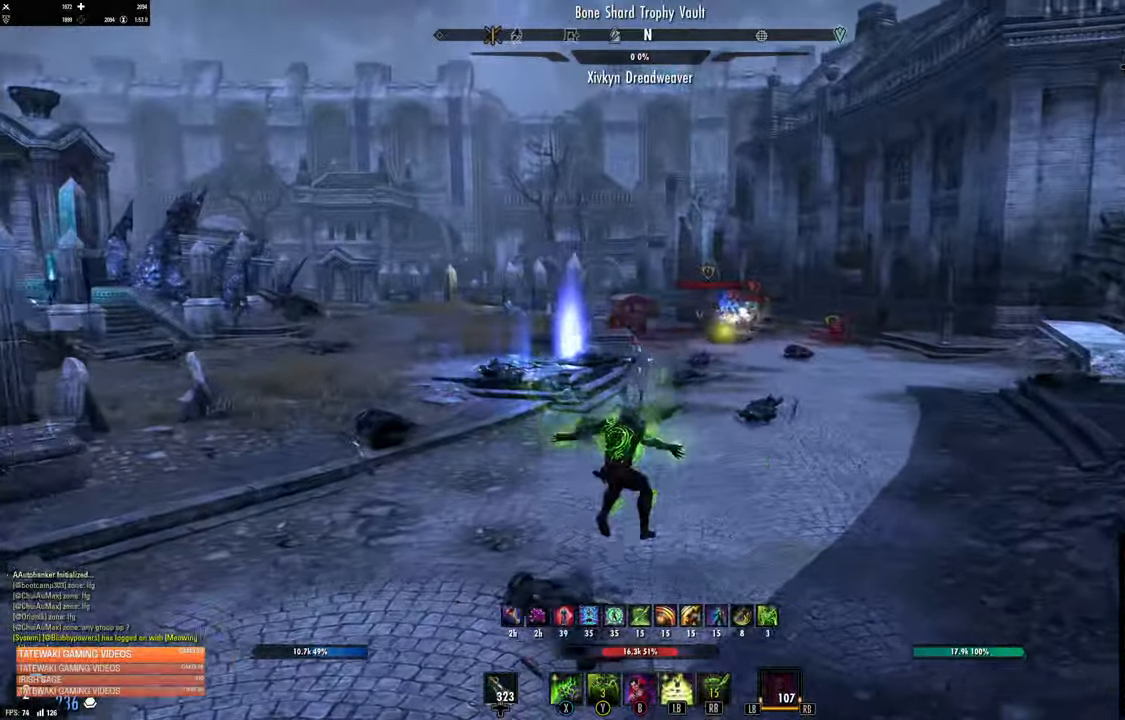
{"dt_ms": 500, "buttons": ["R1"], "left_stick": "up-right", "right_stick": "center", "events": [[350, "A", "down"], [433, "A", "up"], [500, "R1", "down"]]}
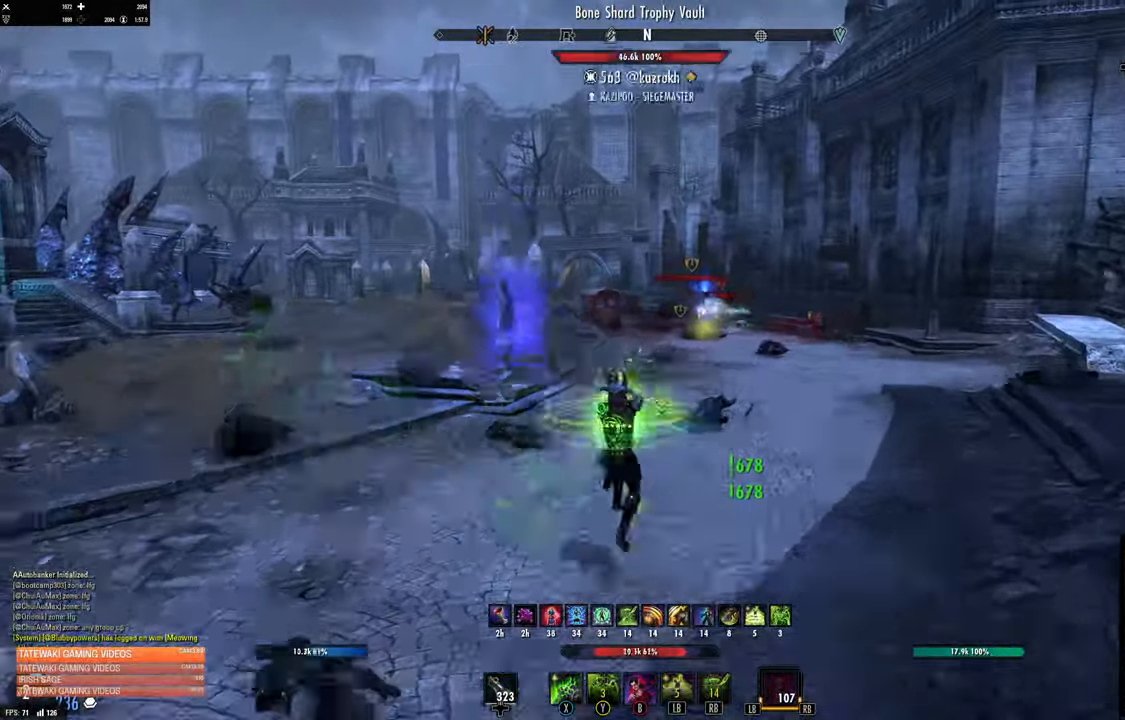
{"dt_ms": 500, "buttons": [], "left_stick": "up-right", "right_stick": "center", "events": [[117, "R1", "up"]]}
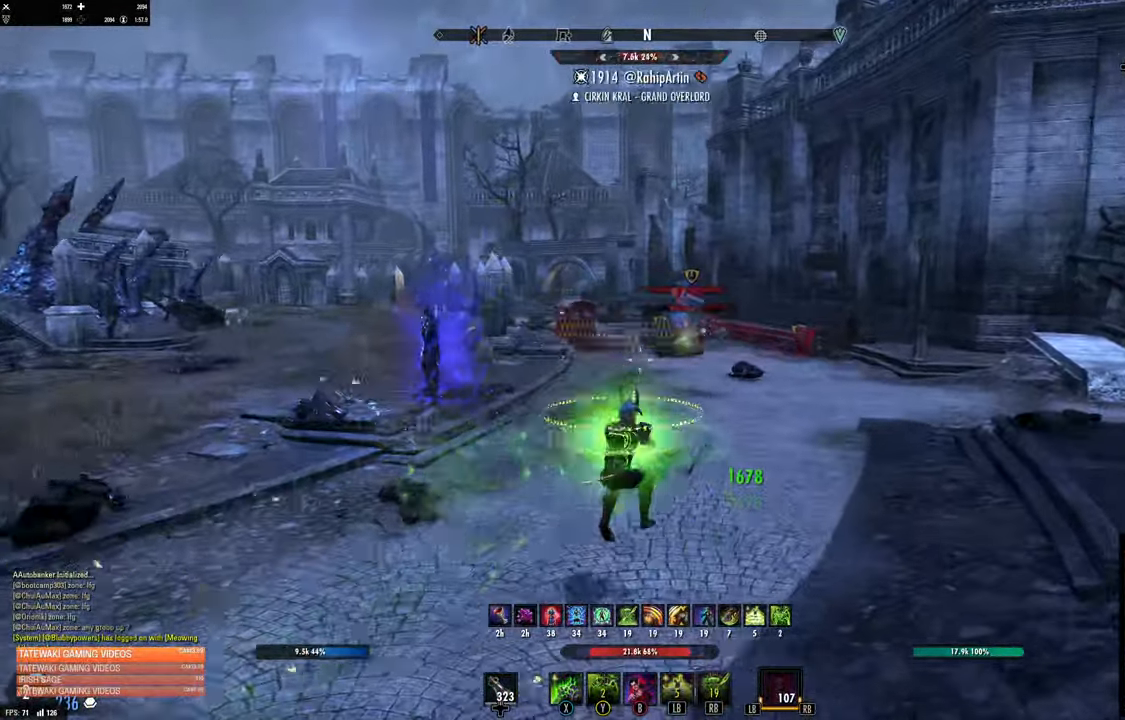
{"dt_ms": 500, "buttons": [], "left_stick": "up-right", "right_stick": "right", "events": [[267, "right_stick", "right"]]}
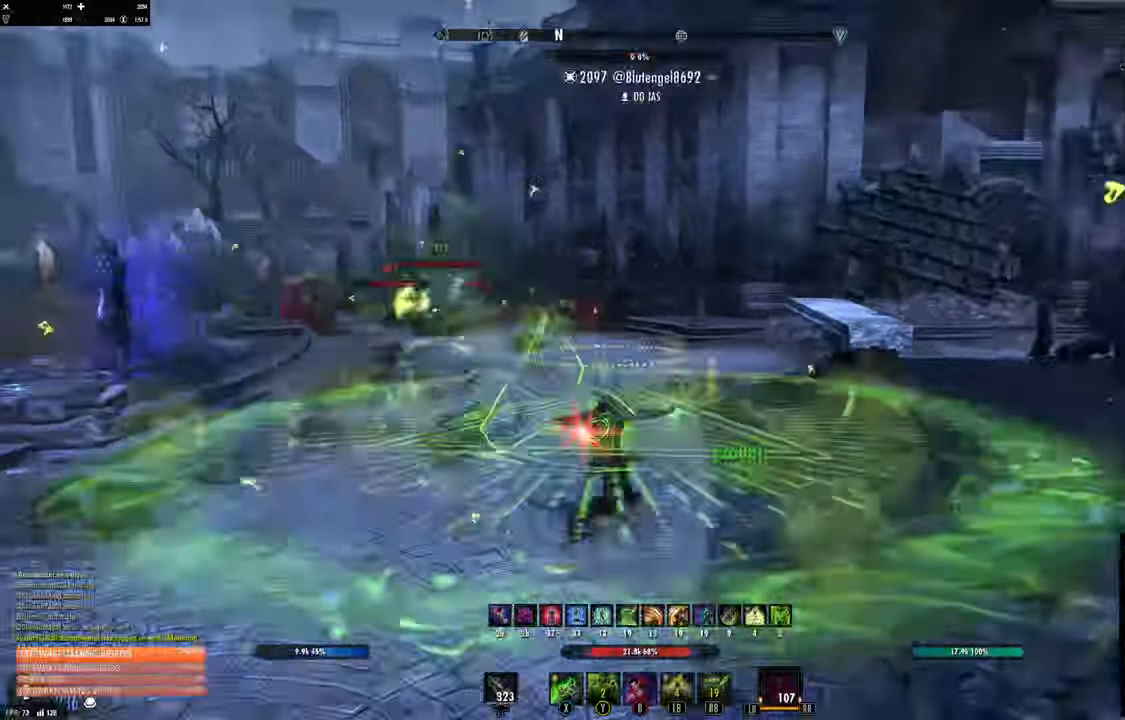
{"dt_ms": 500, "buttons": ["L2"], "left_stick": "up", "right_stick": "center"}
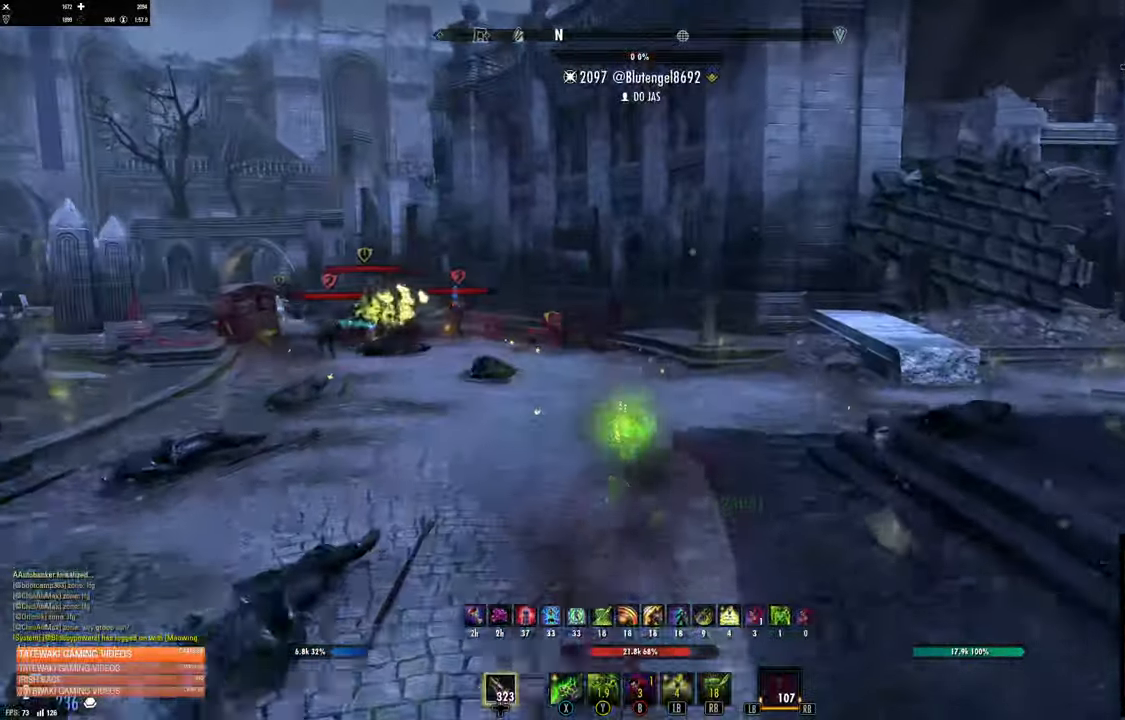
{"dt_ms": 500, "buttons": [], "left_stick": "up", "right_stick": "center", "events": [[150, "L2", "up"], [267, "right_stick", "left"], [450, "right_stick", "center"]]}
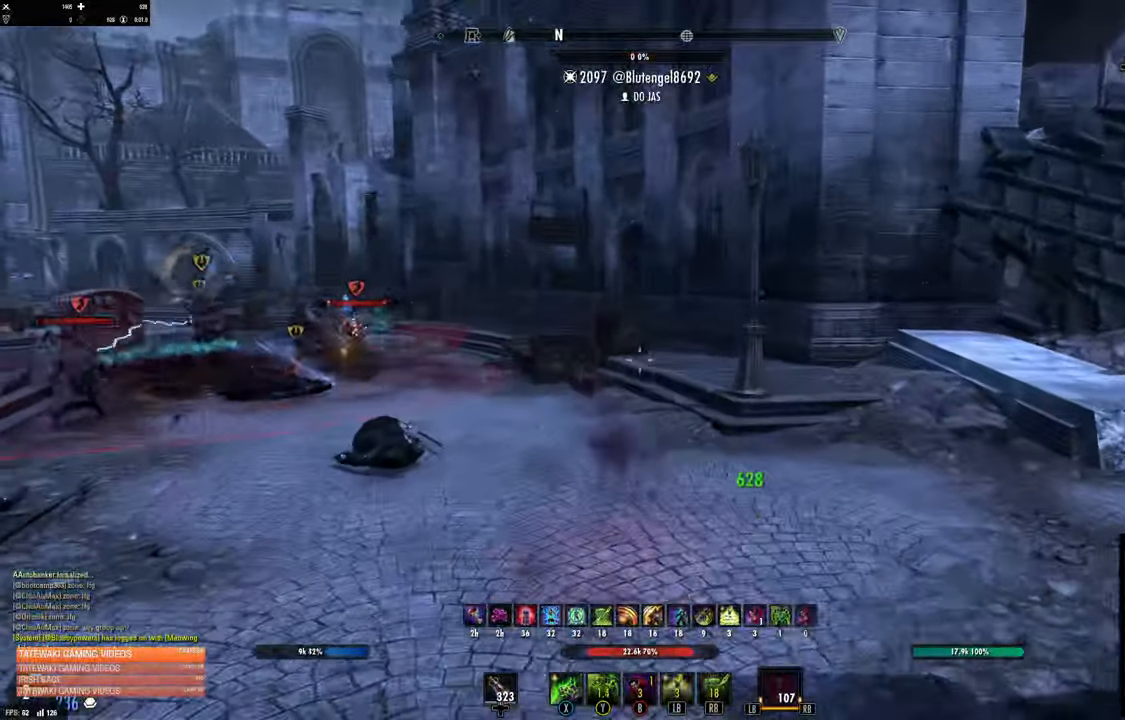
{"dt_ms": 500, "buttons": [], "left_stick": "up", "right_stick": "left", "events": [[50, "DPAD_LEFT", "down"], [117, "DPAD_LEFT", "up"], [334, "right_stick", "left"]]}
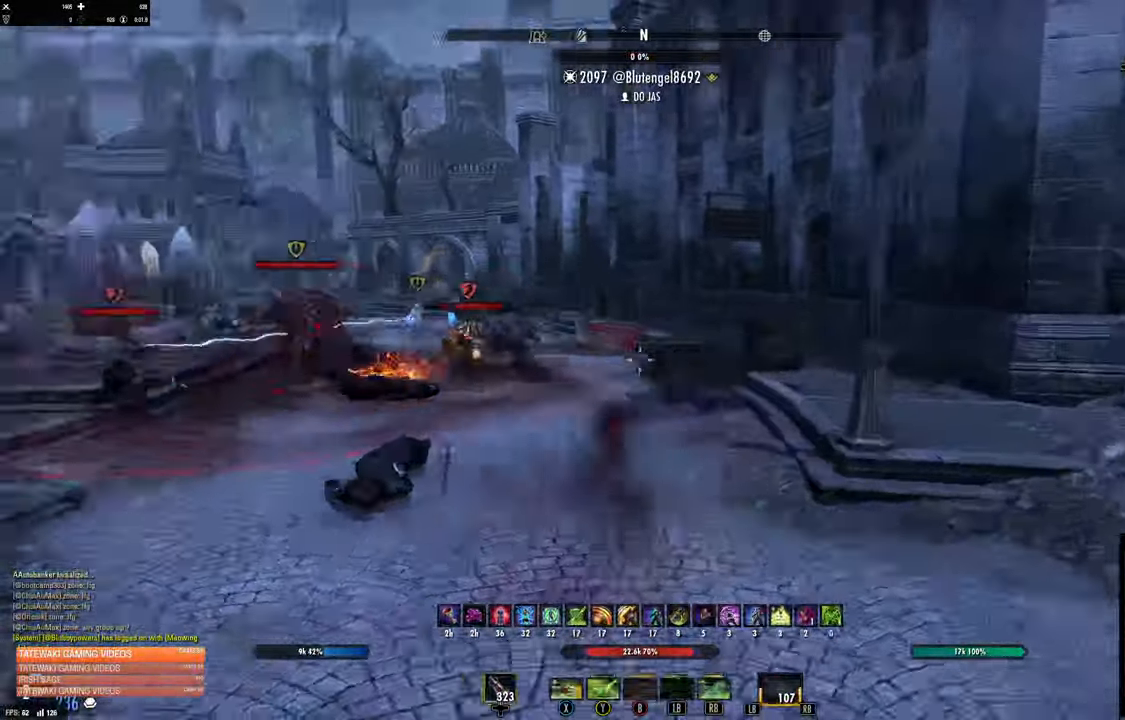
{"dt_ms": 1000, "buttons": [], "left_stick": "right", "right_stick": "down-right"}
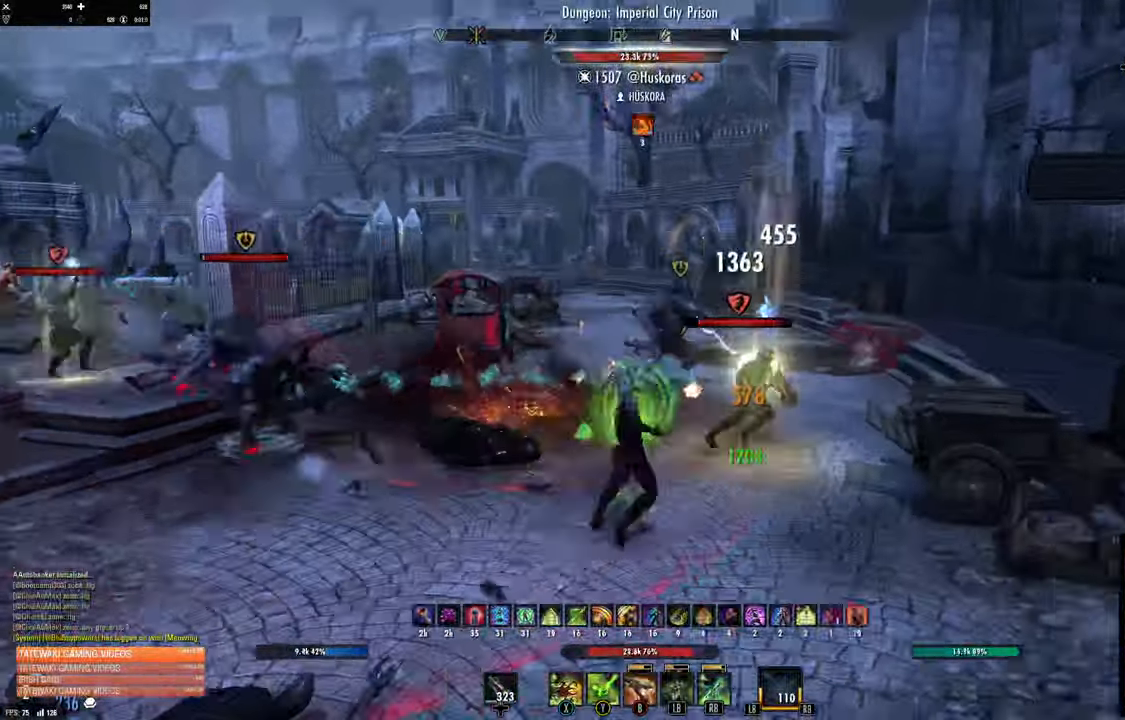
{"dt_ms": 500, "buttons": ["B"], "left_stick": "up-left", "right_stick": "center", "events": [[234, "R2", "down"], [350, "right_stick", "up-right"], [384, "R2", "up"], [400, "right_stick", "center"], [434, "B", "down"], [434, "left_stick", "up-left"]]}
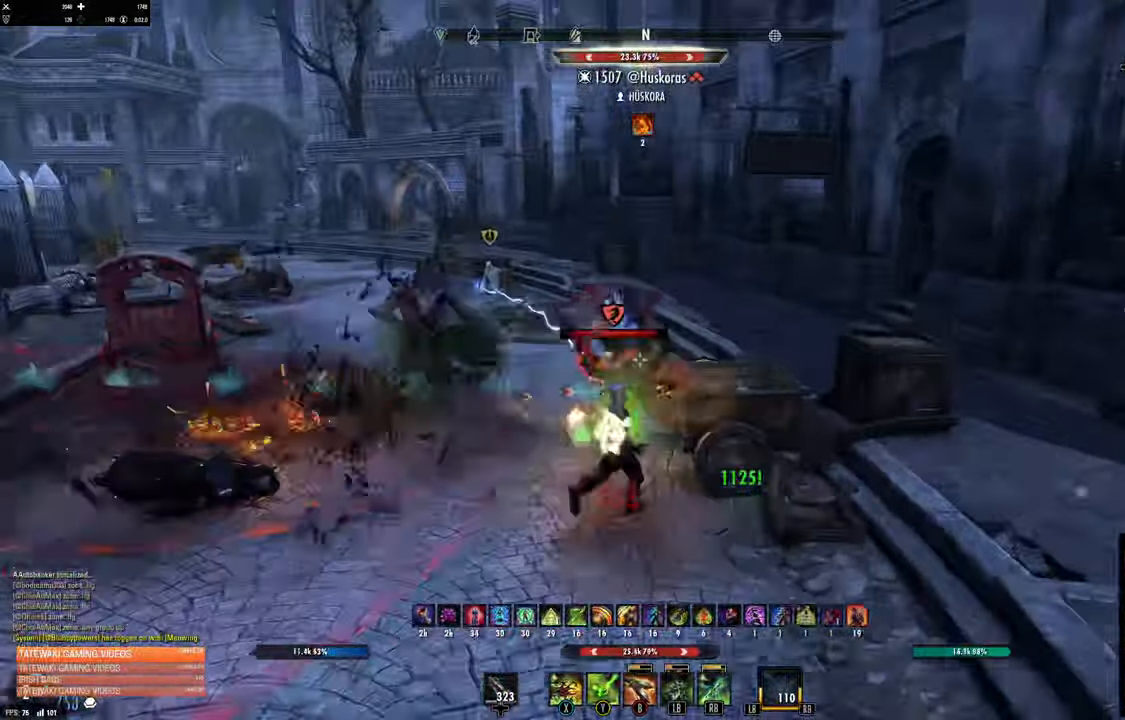
{"dt_ms": 500, "buttons": [], "left_stick": "down-right", "right_stick": "right"}